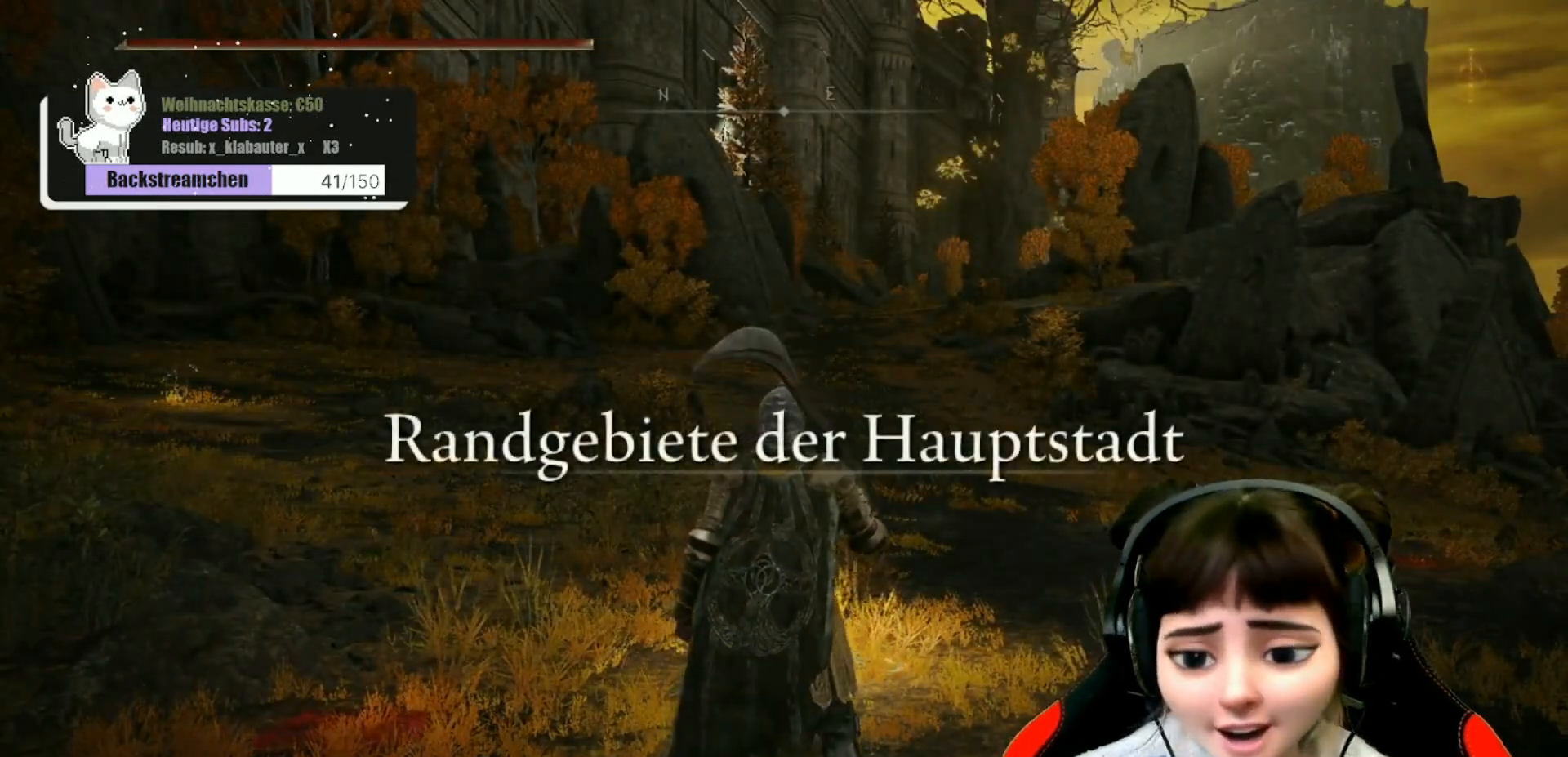
Gameplay with a controller (Xbox layout); each line is a JSON object with the inputs held at the frame after it. "events" lists button and stick changes between this image and that frame as [ms after this image, input, new state], when the widget could be followed in between.
{"buttons": [], "left_stick": "center", "right_stick": "left", "events": [[400, "right_stick", "left"]]}
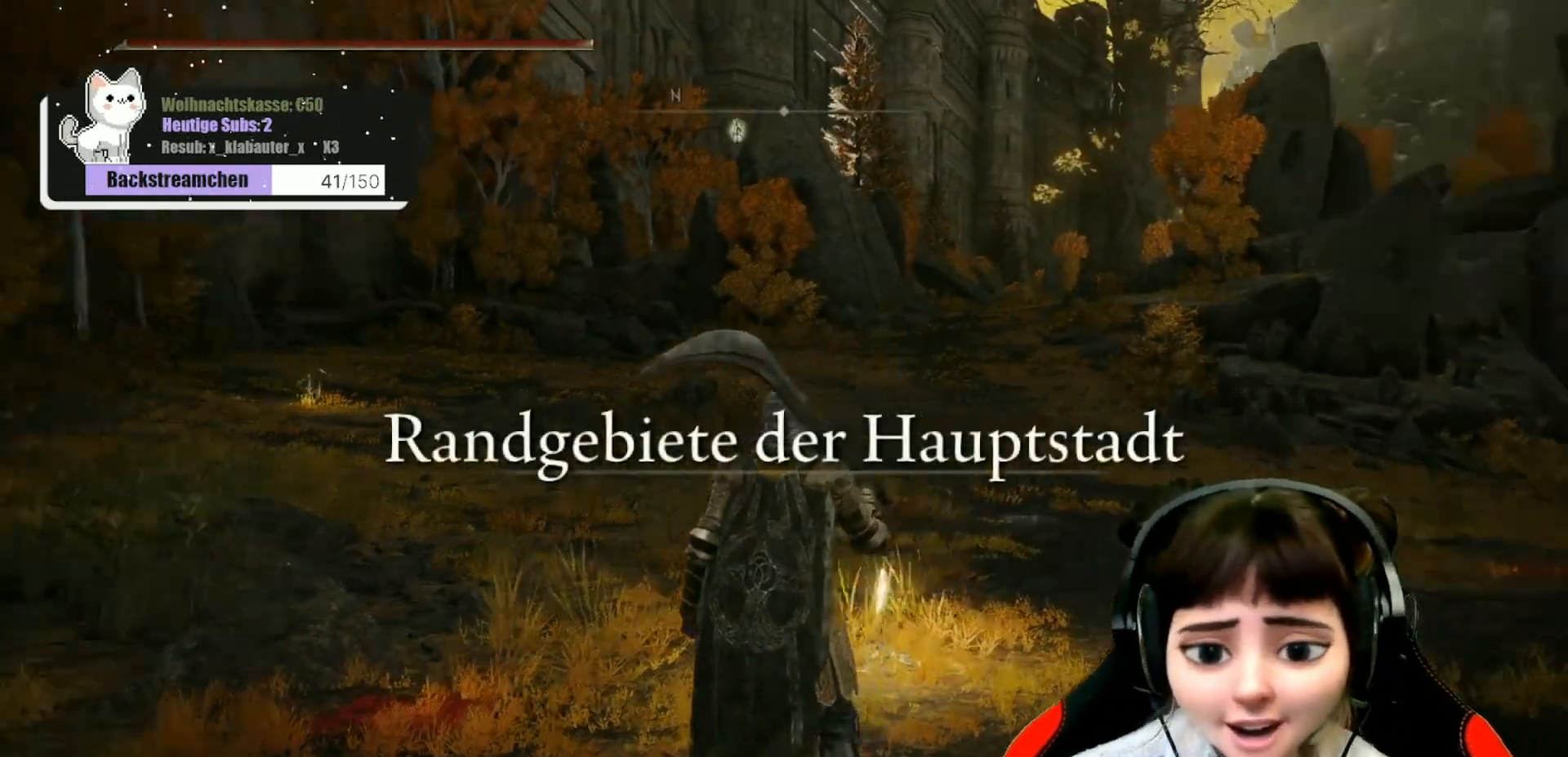
{"buttons": ["B"], "left_stick": "up", "right_stick": "center", "events": [[167, "right_stick", "center"], [250, "left_stick", "up-right"], [333, "left_stick", "up"], [483, "B", "down"]]}
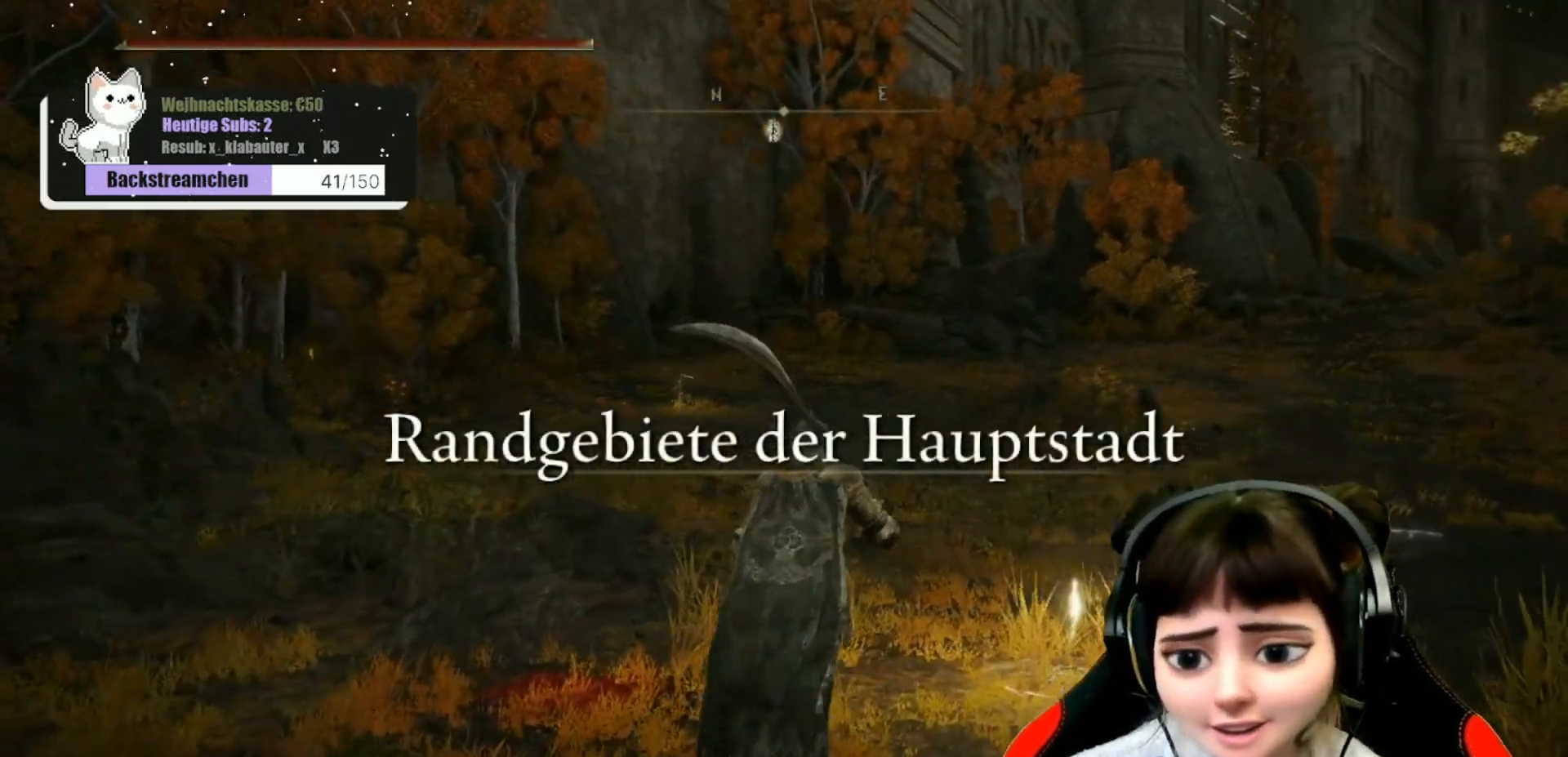
{"buttons": ["B"], "left_stick": "up", "right_stick": "center", "events": []}
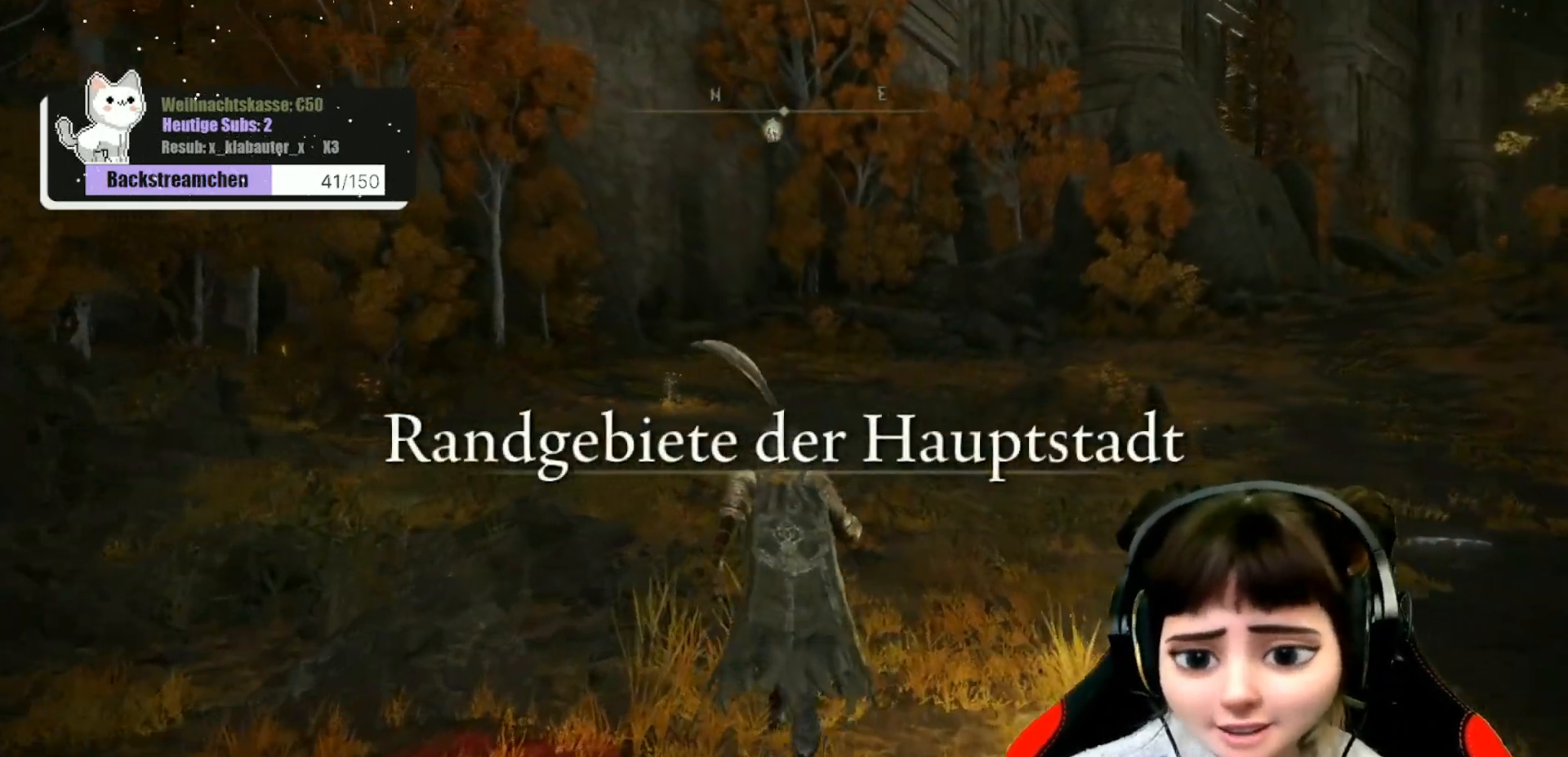
{"buttons": ["B"], "left_stick": "up", "right_stick": "center", "events": []}
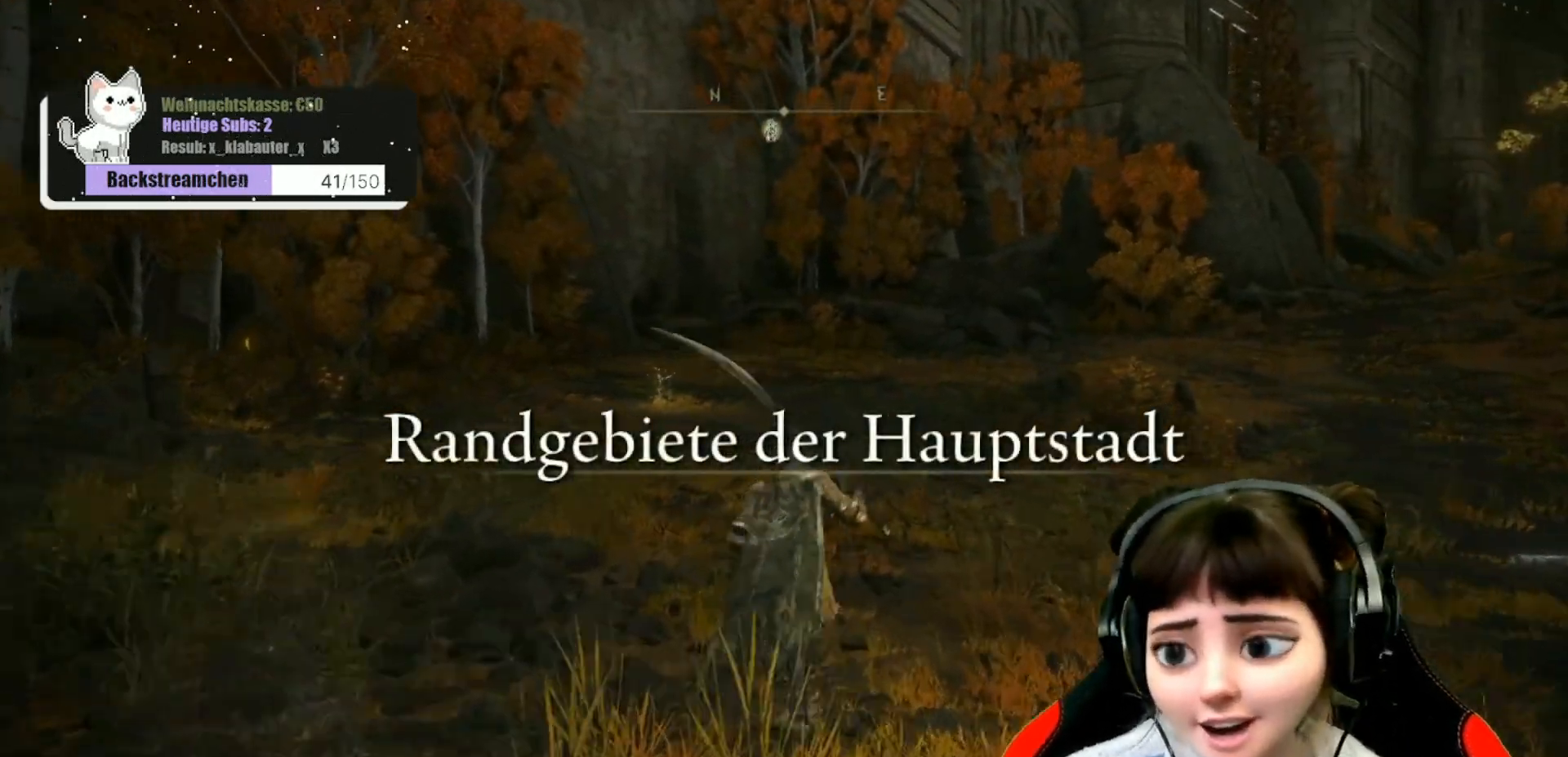
{"buttons": ["B"], "left_stick": "up", "right_stick": "center", "events": []}
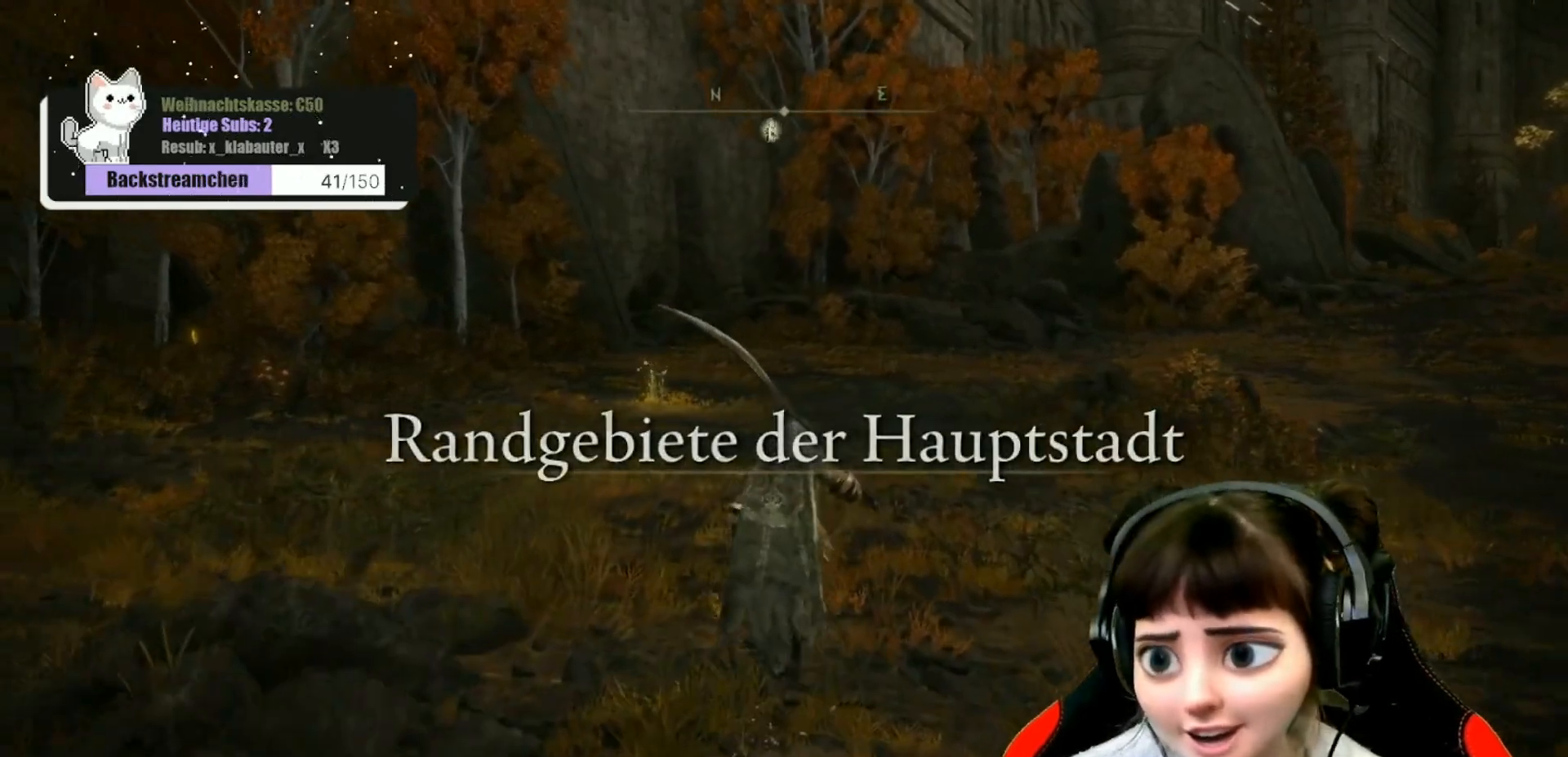
{"buttons": ["B"], "left_stick": "up", "right_stick": "center", "events": []}
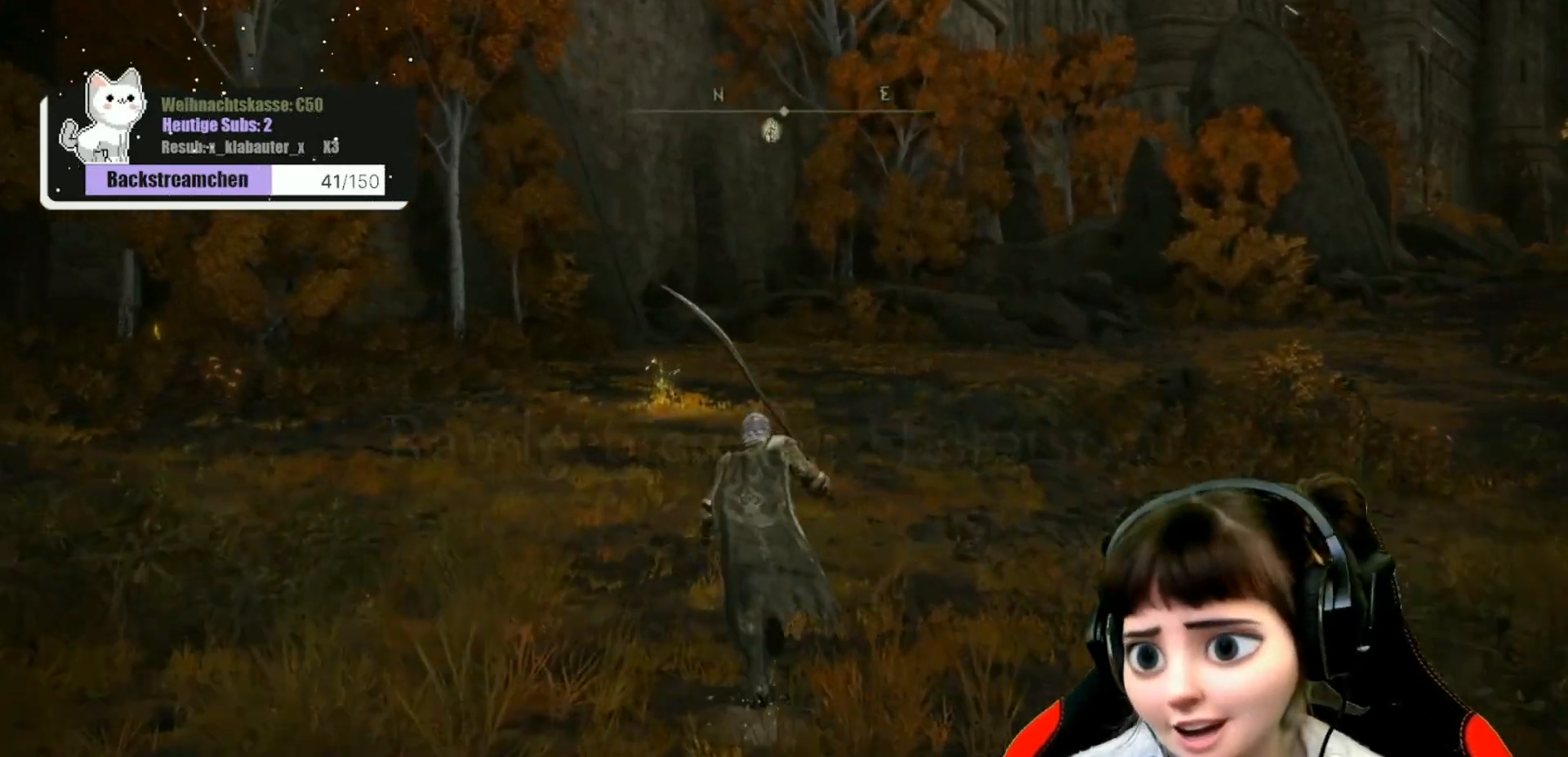
{"buttons": ["B"], "left_stick": "up", "right_stick": "center", "events": []}
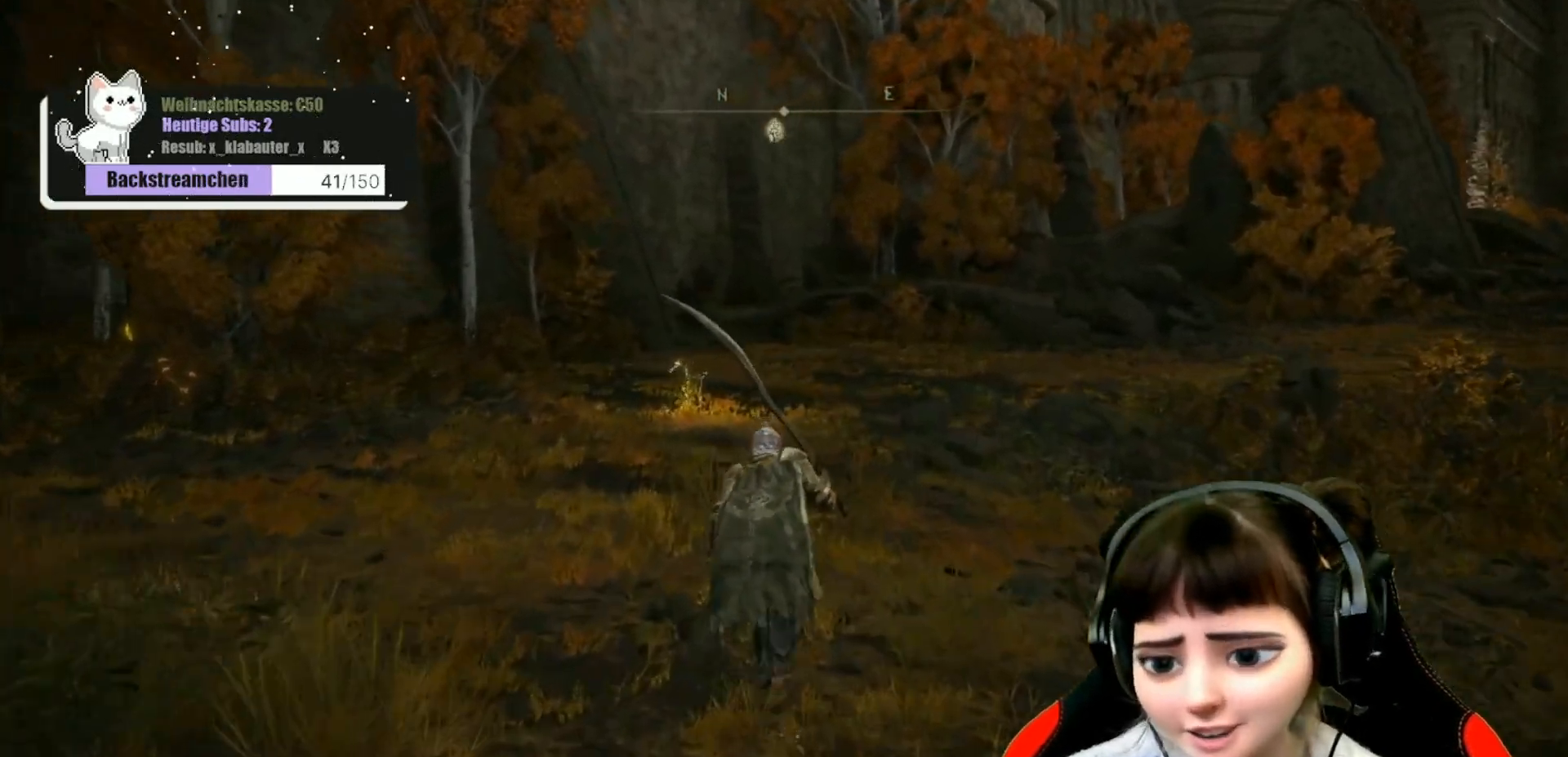
{"buttons": ["B"], "left_stick": "up", "right_stick": "center", "events": []}
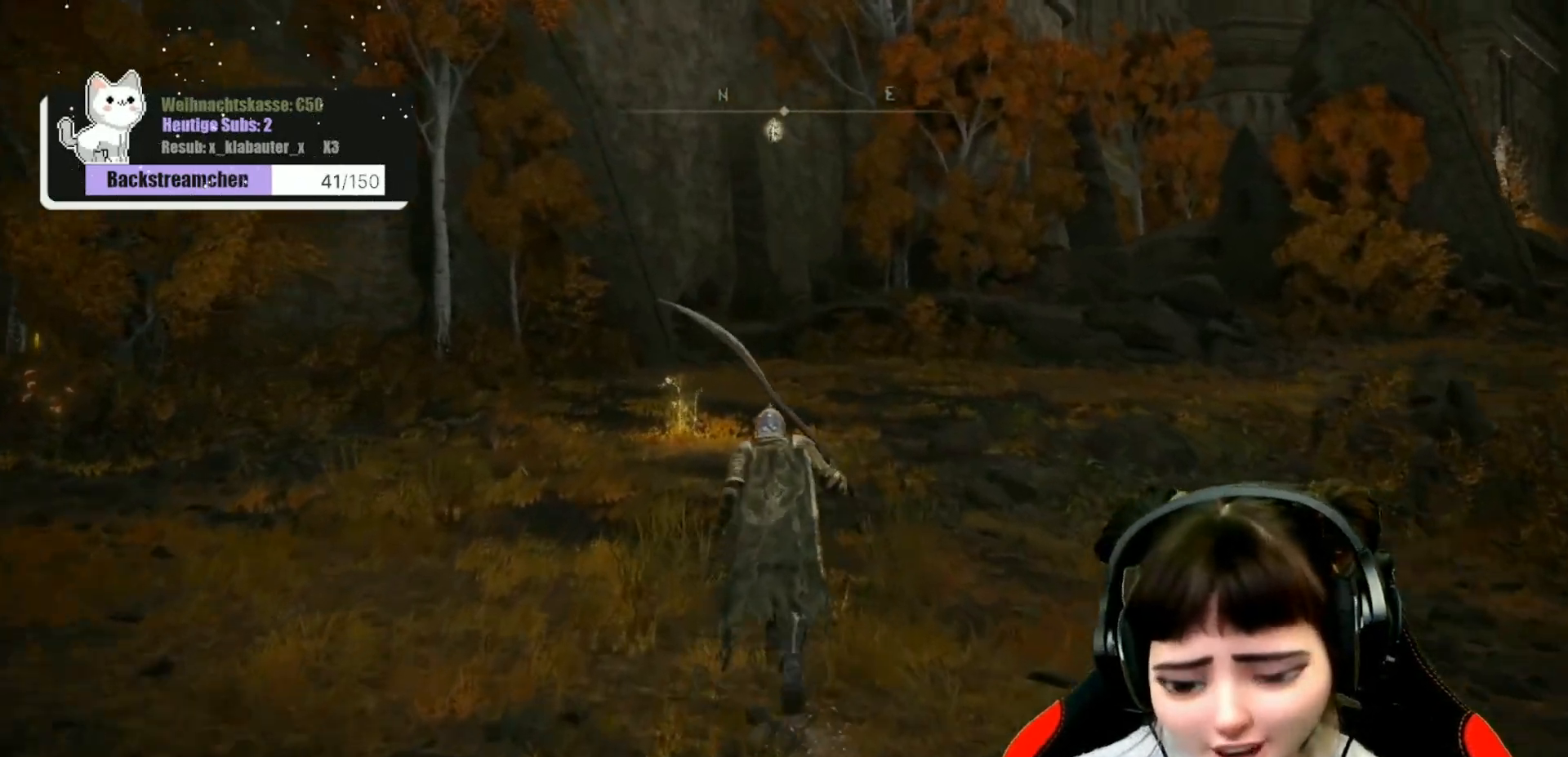
{"buttons": ["B"], "left_stick": "up", "right_stick": "center", "events": []}
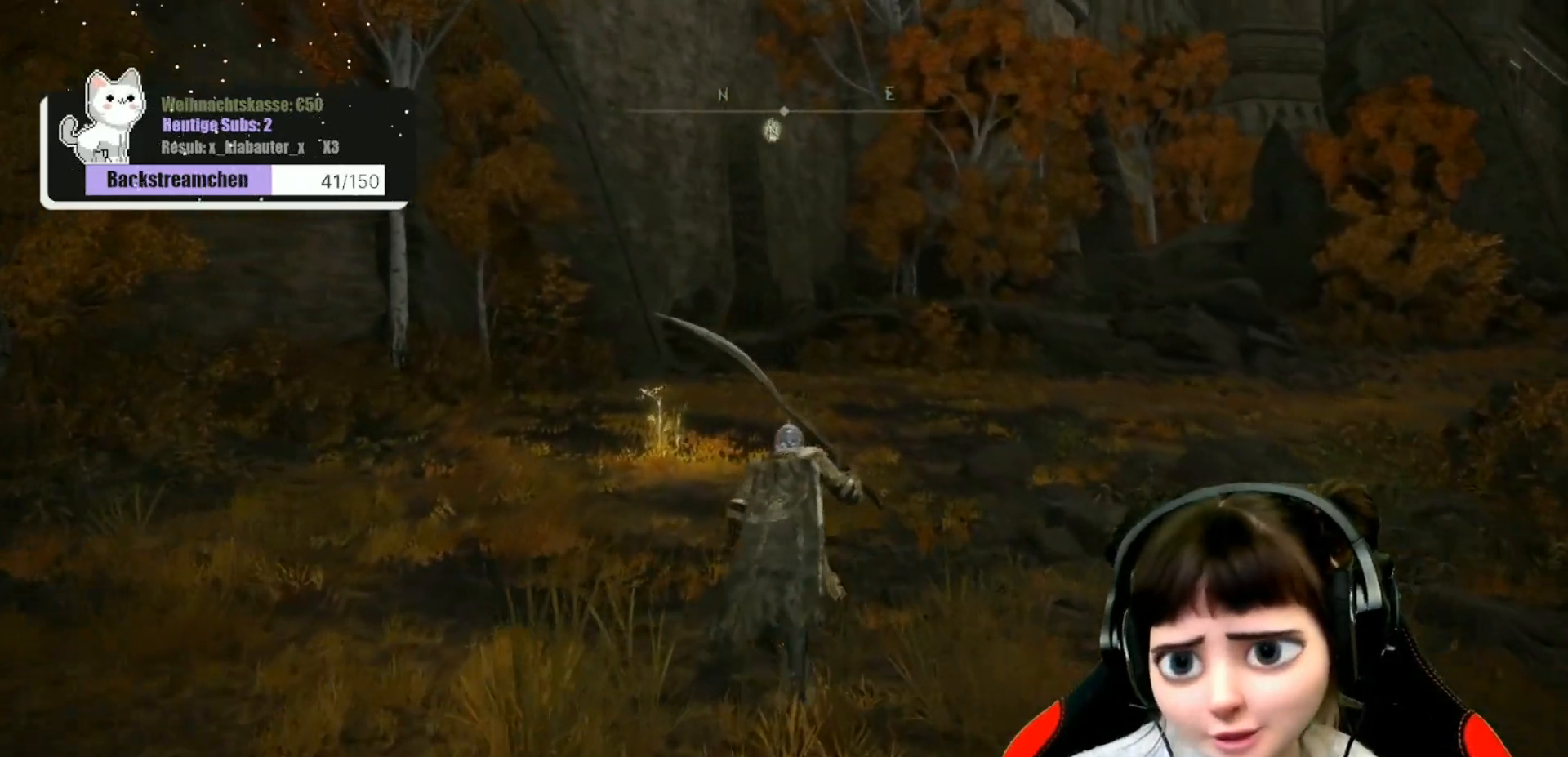
{"buttons": ["B"], "left_stick": "up", "right_stick": "center", "events": []}
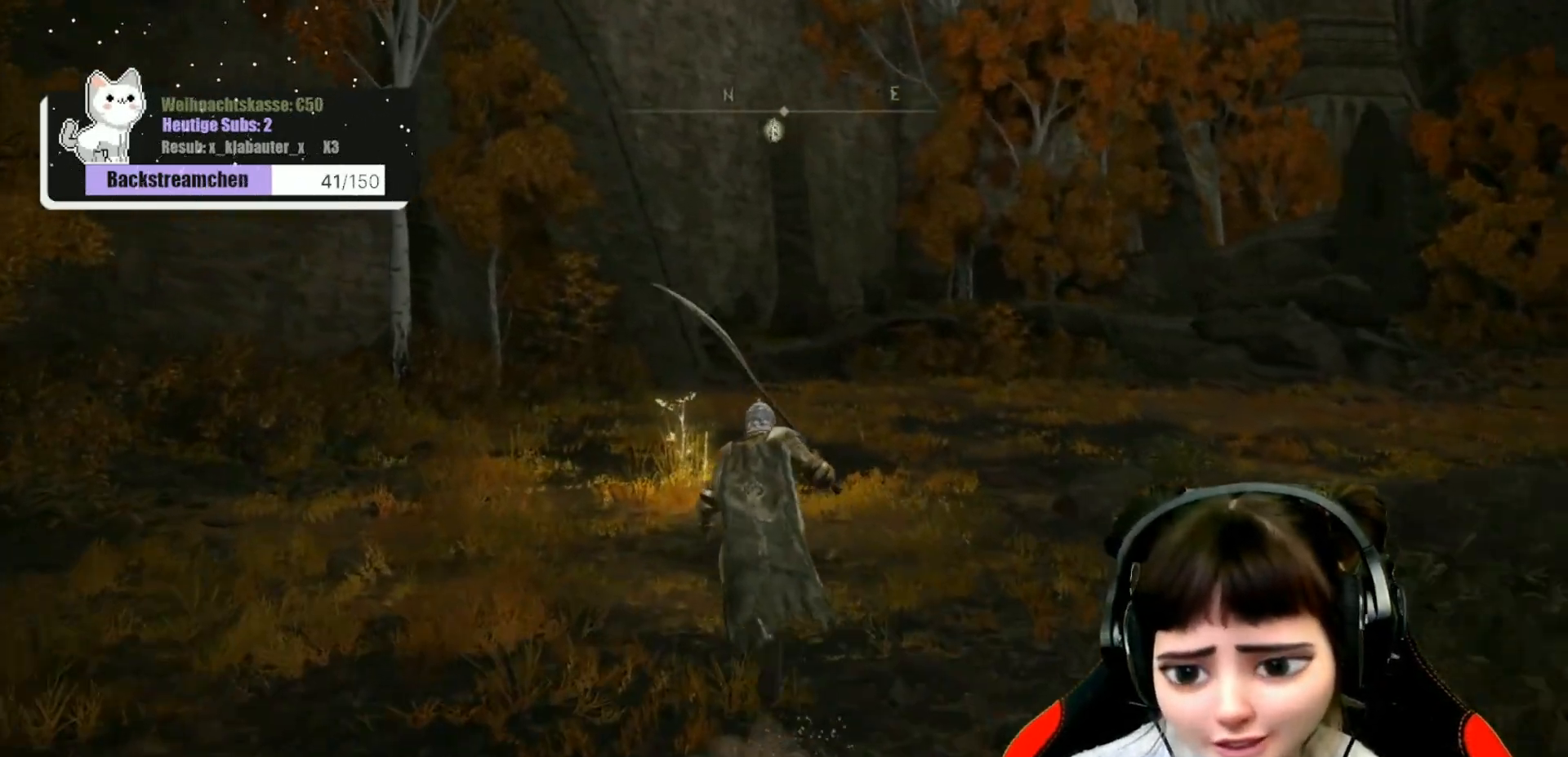
{"buttons": ["B"], "left_stick": "up", "right_stick": "center", "events": []}
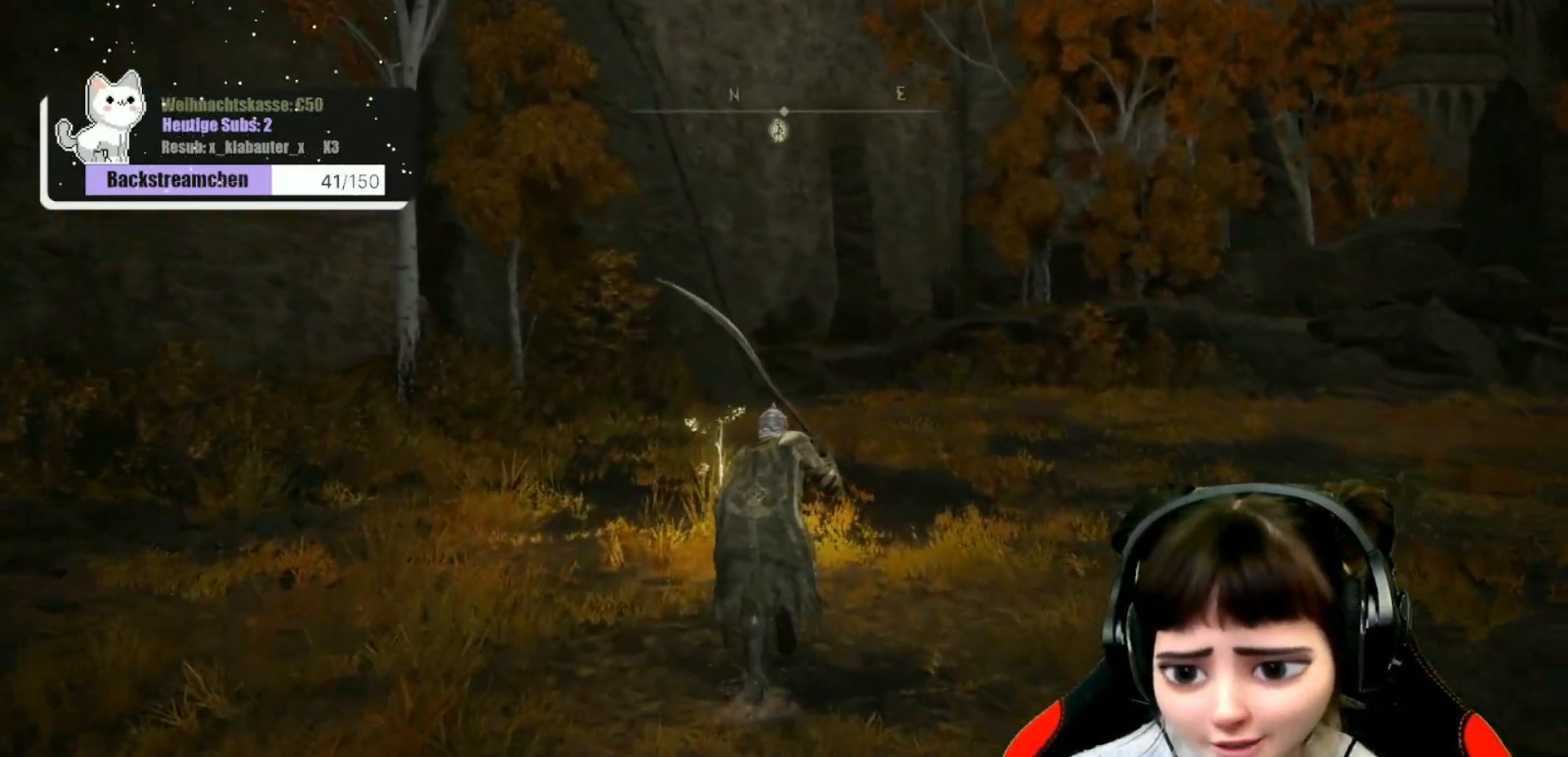
{"buttons": [], "left_stick": "up", "right_stick": "center", "events": [[500, "B", "up"]]}
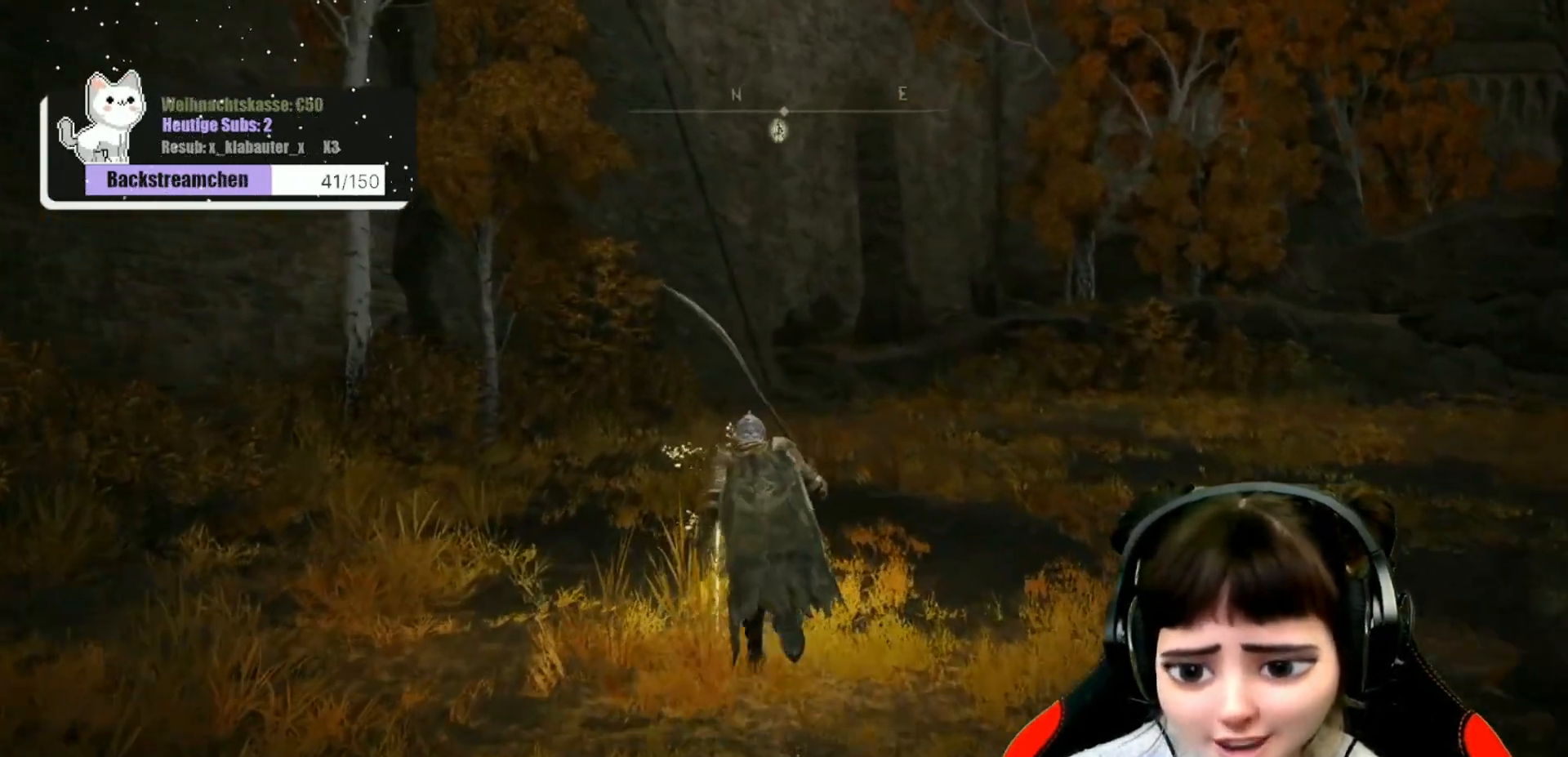
{"buttons": [], "left_stick": "center", "right_stick": "left", "events": [[67, "left_stick", "up-left"], [233, "Y", "down"], [233, "left_stick", "center"], [283, "Y", "up"], [467, "right_stick", "left"]]}
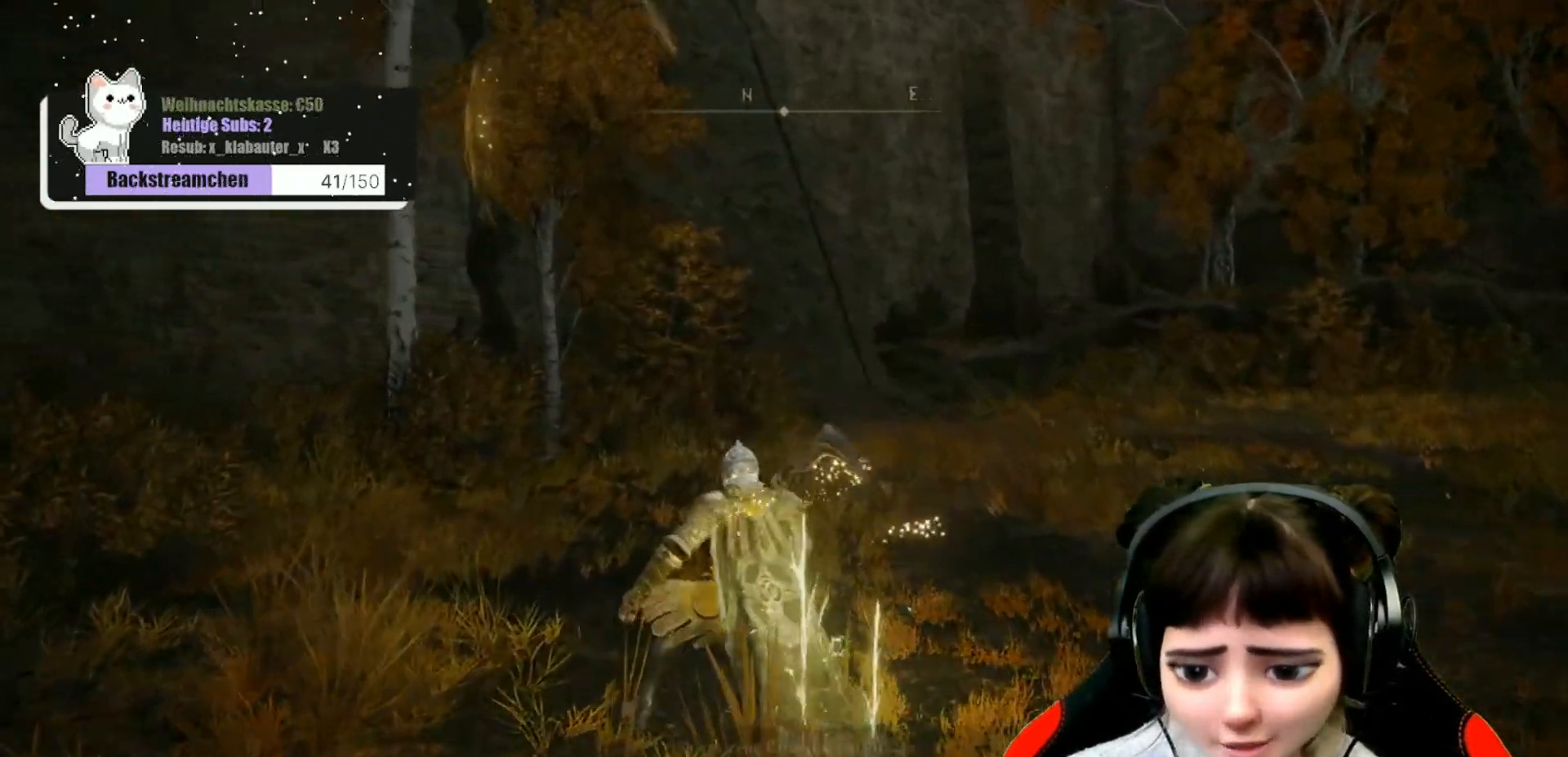
{"buttons": [], "left_stick": "left", "right_stick": "left", "events": [[33, "left_stick", "down-left"], [333, "left_stick", "left"]]}
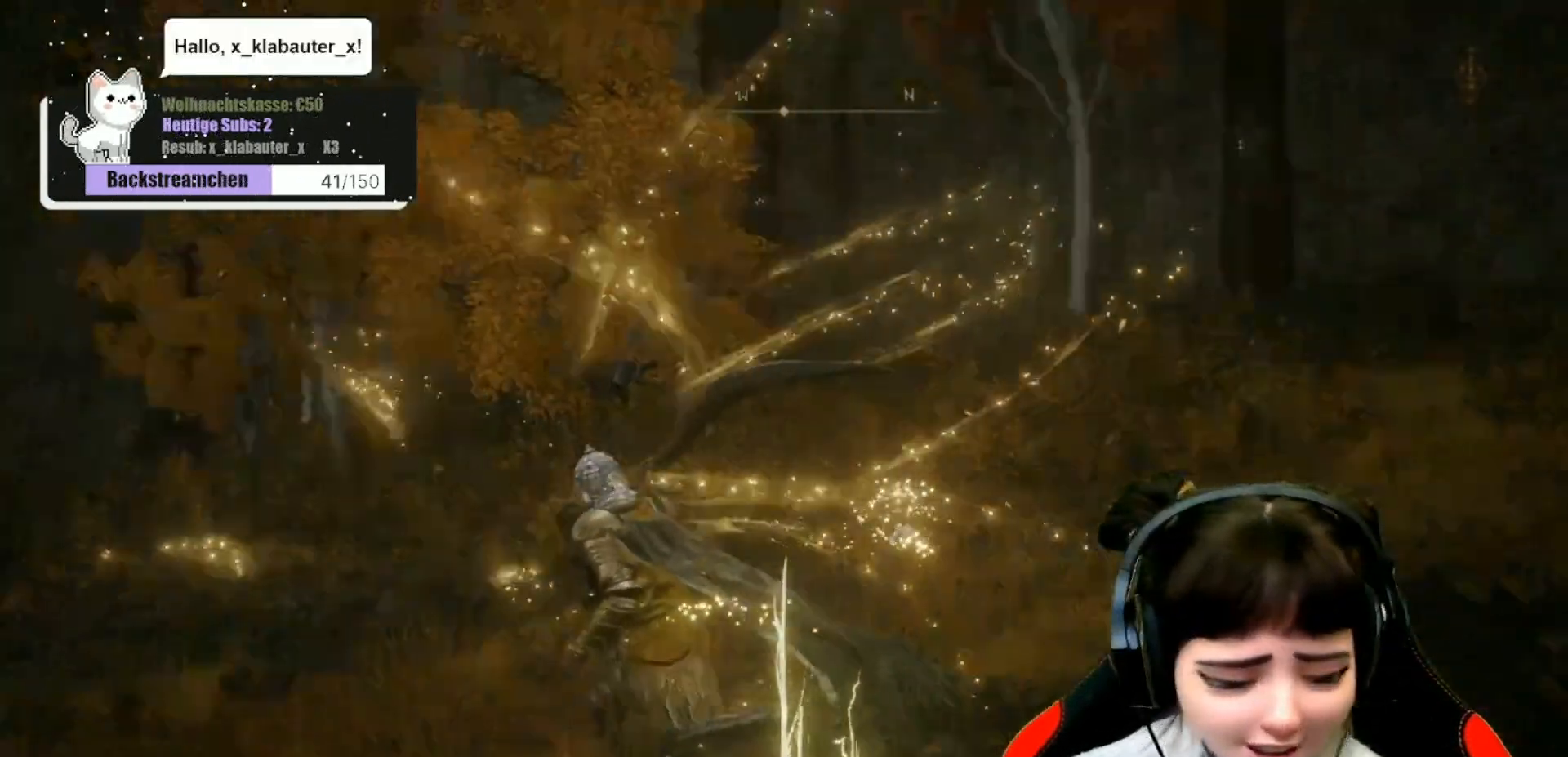
{"buttons": [], "left_stick": "up-left", "right_stick": "left", "events": [[200, "left_stick", "up-left"], [250, "right_stick", "center"], [450, "right_stick", "left"]]}
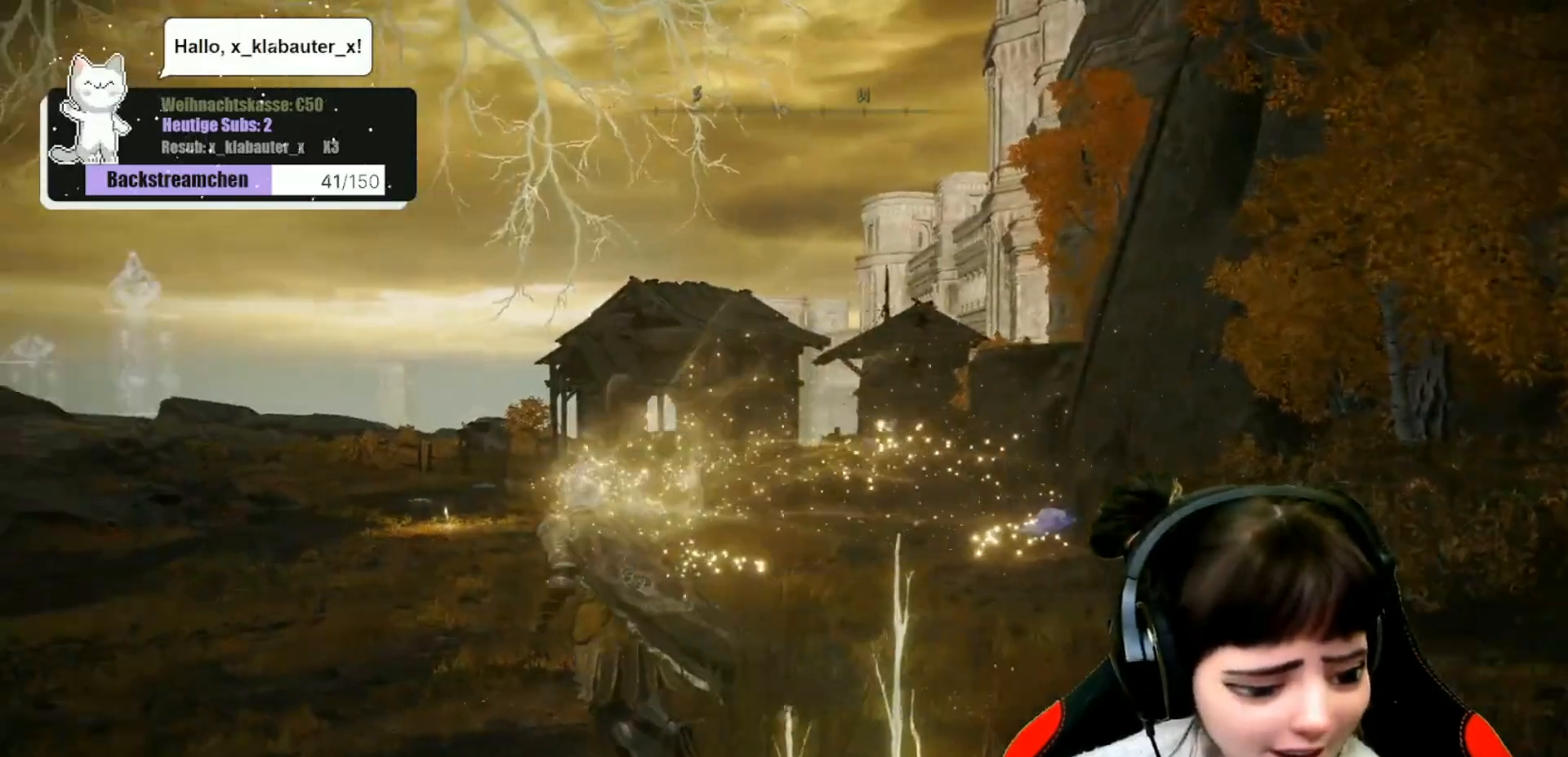
{"buttons": [], "left_stick": "up-left", "right_stick": "down-left", "events": [[133, "right_stick", "center"], [417, "right_stick", "down-left"]]}
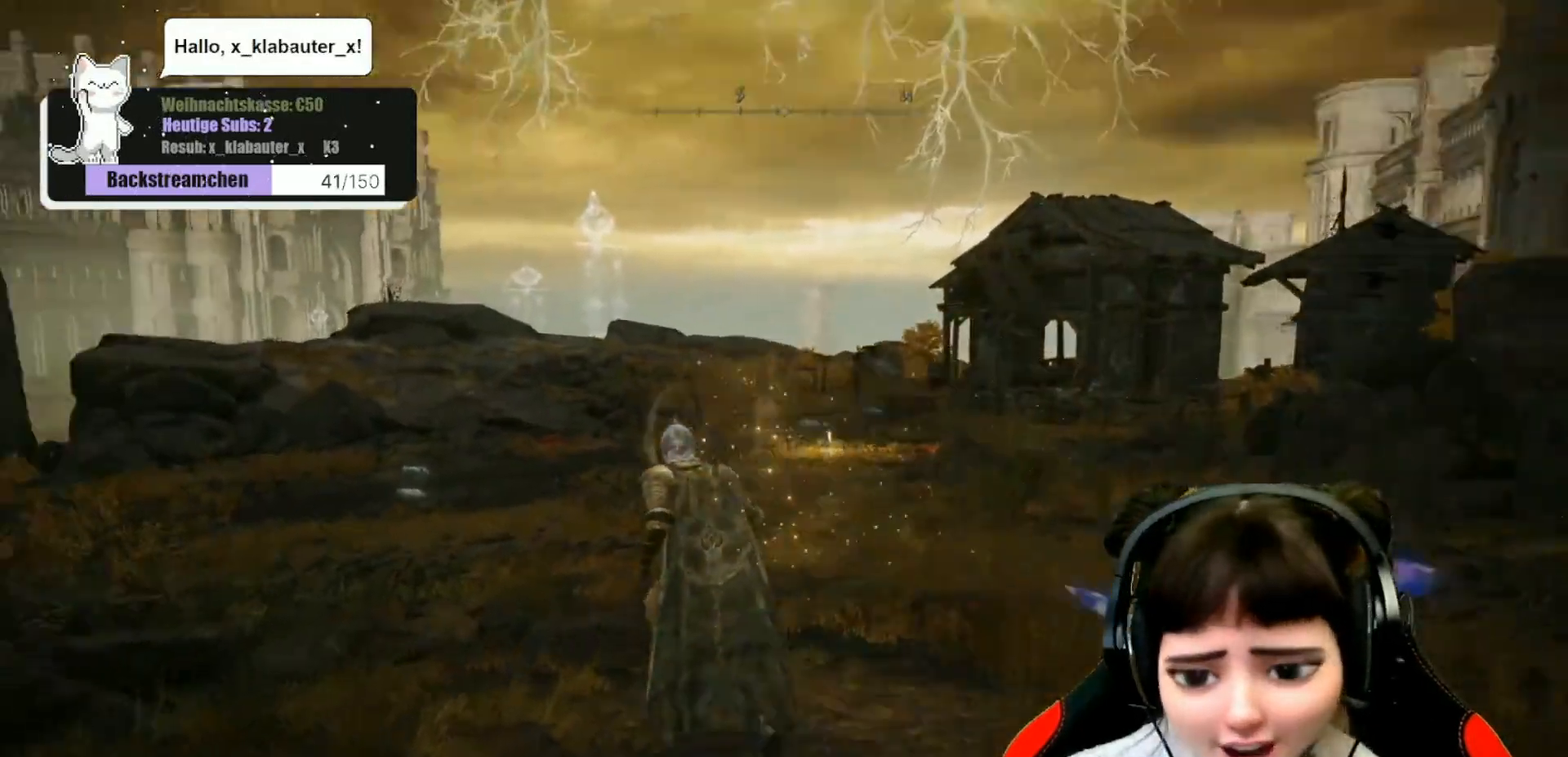
{"buttons": [], "left_stick": "up", "right_stick": "center", "events": [[33, "right_stick", "center"], [217, "left_stick", "up"]]}
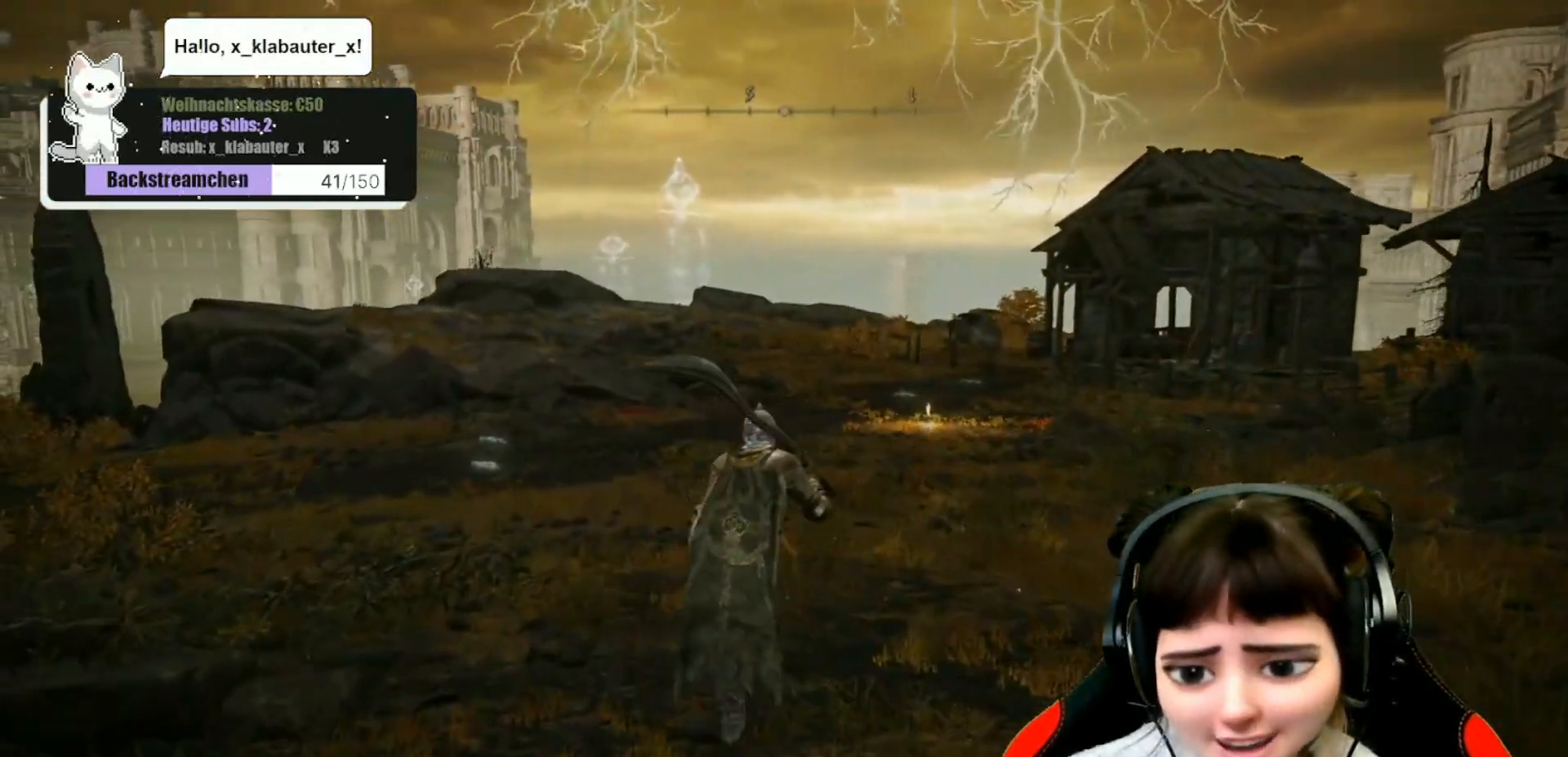
{"buttons": [], "left_stick": "up", "right_stick": "right", "events": [[483, "right_stick", "right"]]}
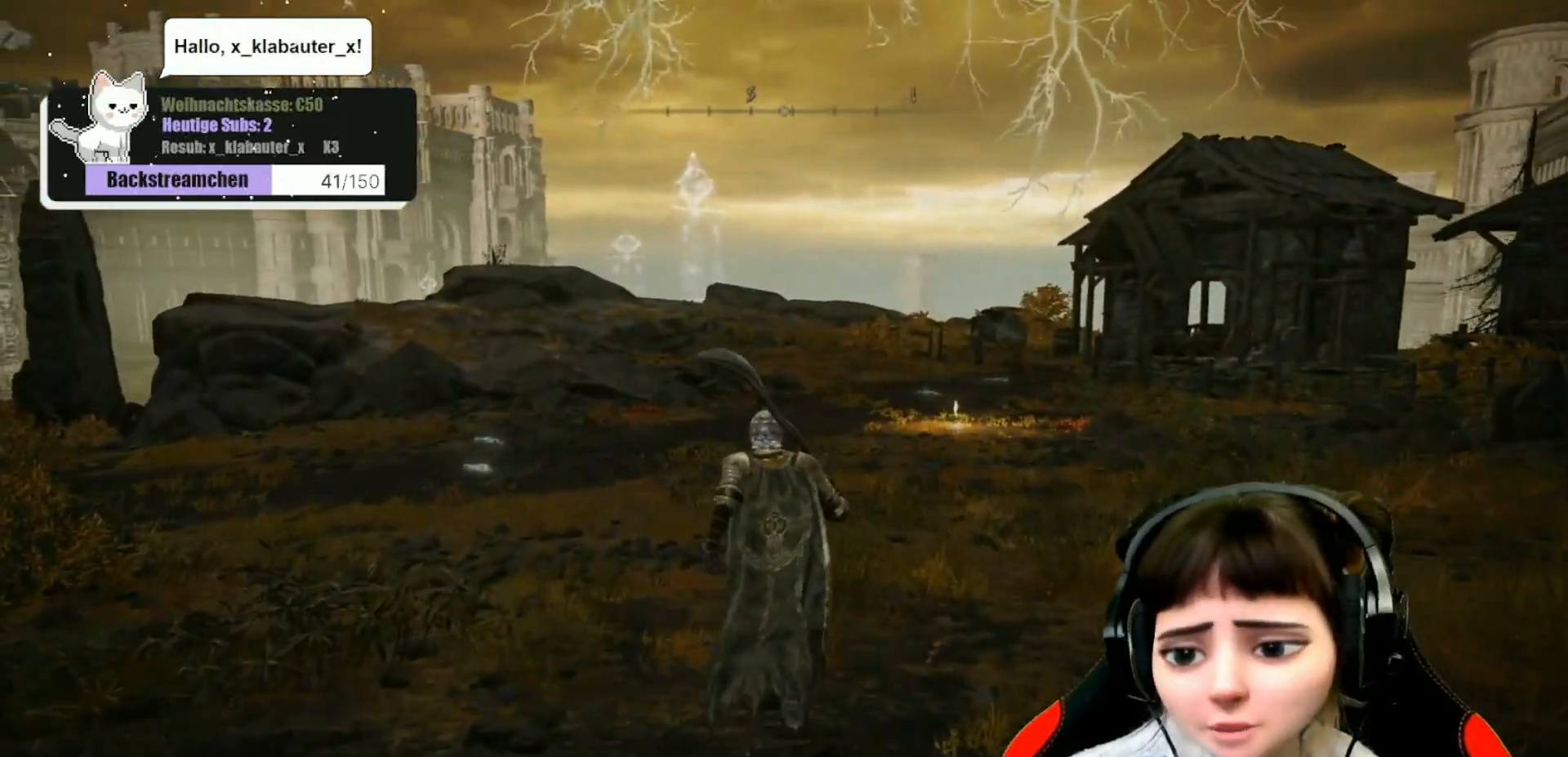
{"buttons": [], "left_stick": "up", "right_stick": "center", "events": [[150, "right_stick", "center"]]}